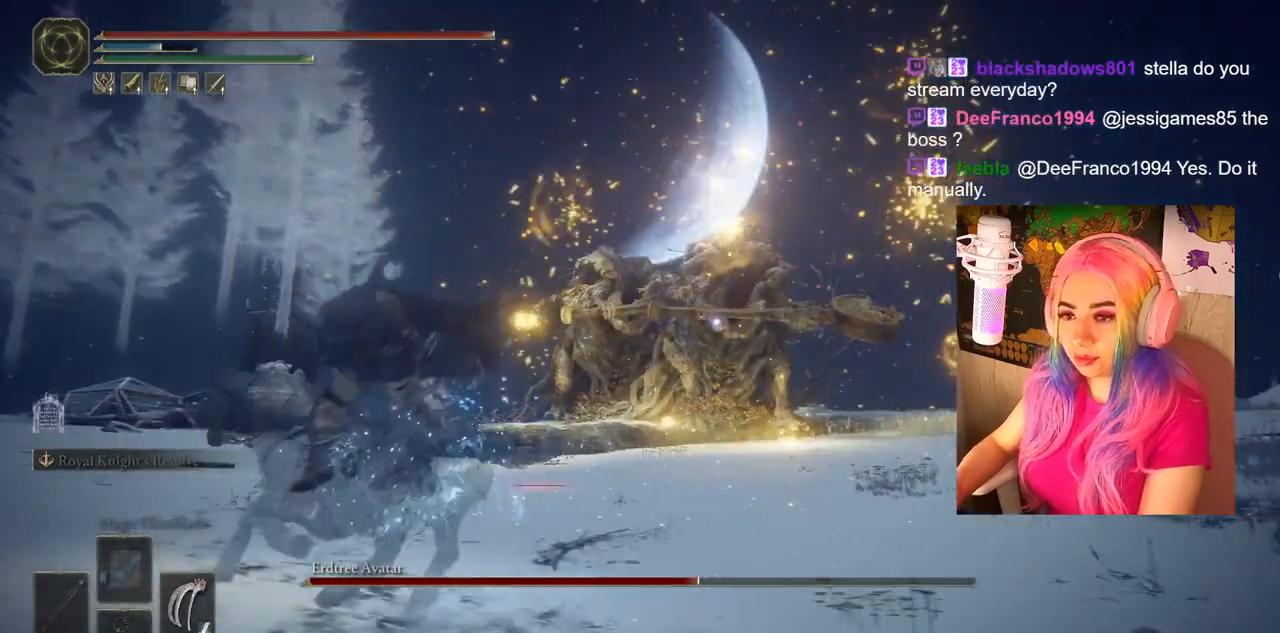
Gameplay with a controller (PlayStation layout); each line is a JSON object with the inputs held at the frame after it. "events" lists button and stick changes between this image and that frame as [ms after this image, input, new state], when the widget could be followed in between.
{"buttons": ["CIRCLE"], "left_stick": "left", "right_stick": "center", "events": [[200, "left_stick", "left"]]}
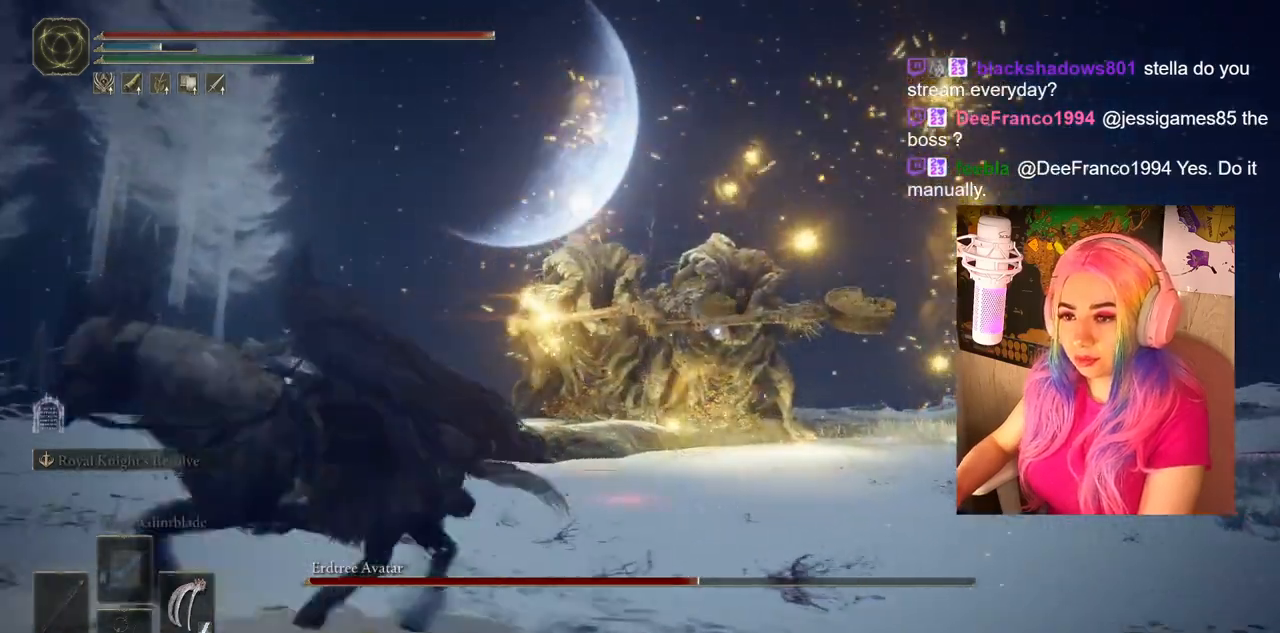
{"buttons": ["CIRCLE"], "left_stick": "left", "right_stick": "center", "events": []}
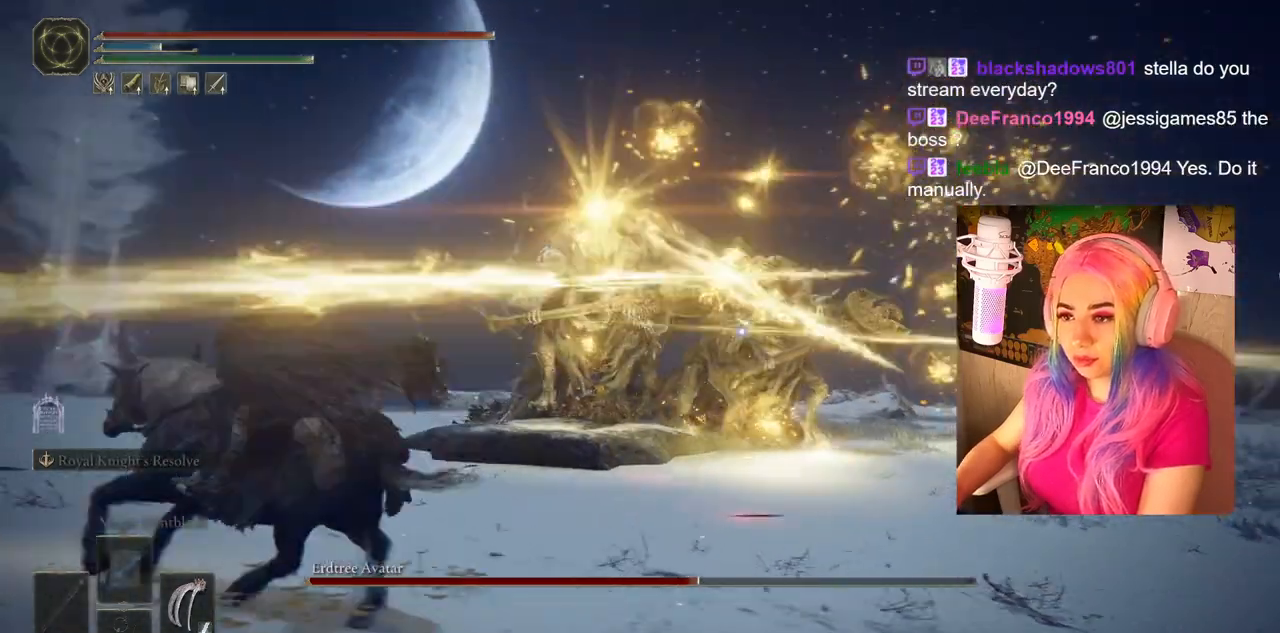
{"buttons": ["CIRCLE"], "left_stick": "left", "right_stick": "center", "events": []}
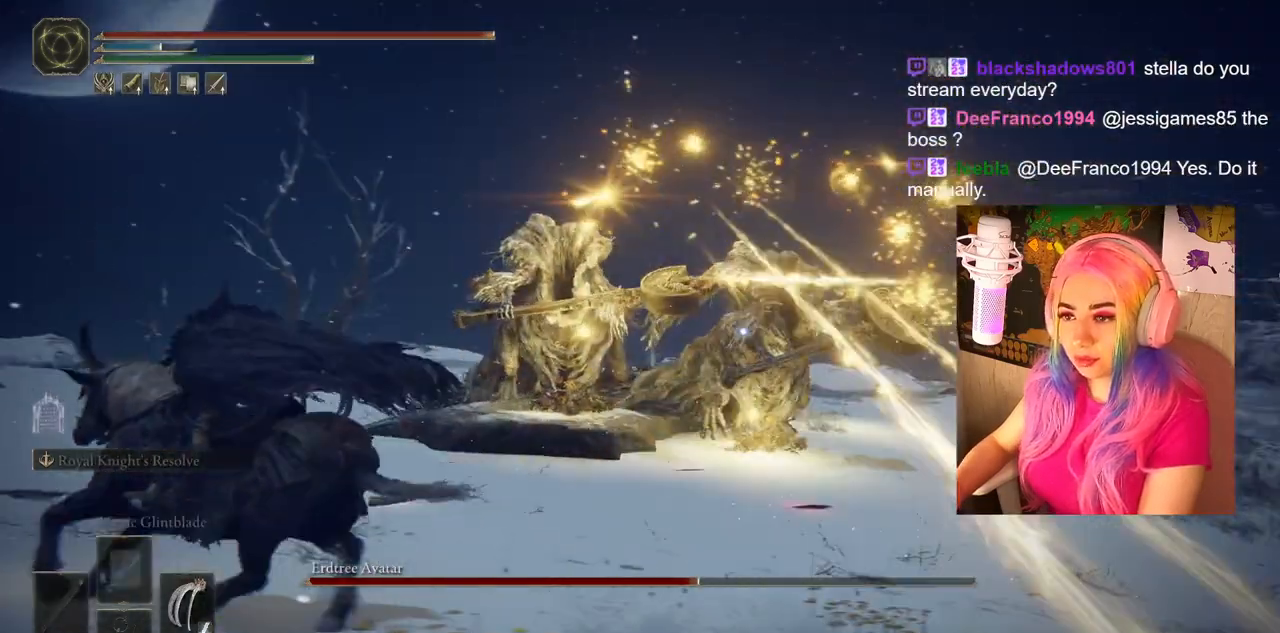
{"buttons": ["CIRCLE"], "left_stick": "left", "right_stick": "center", "events": []}
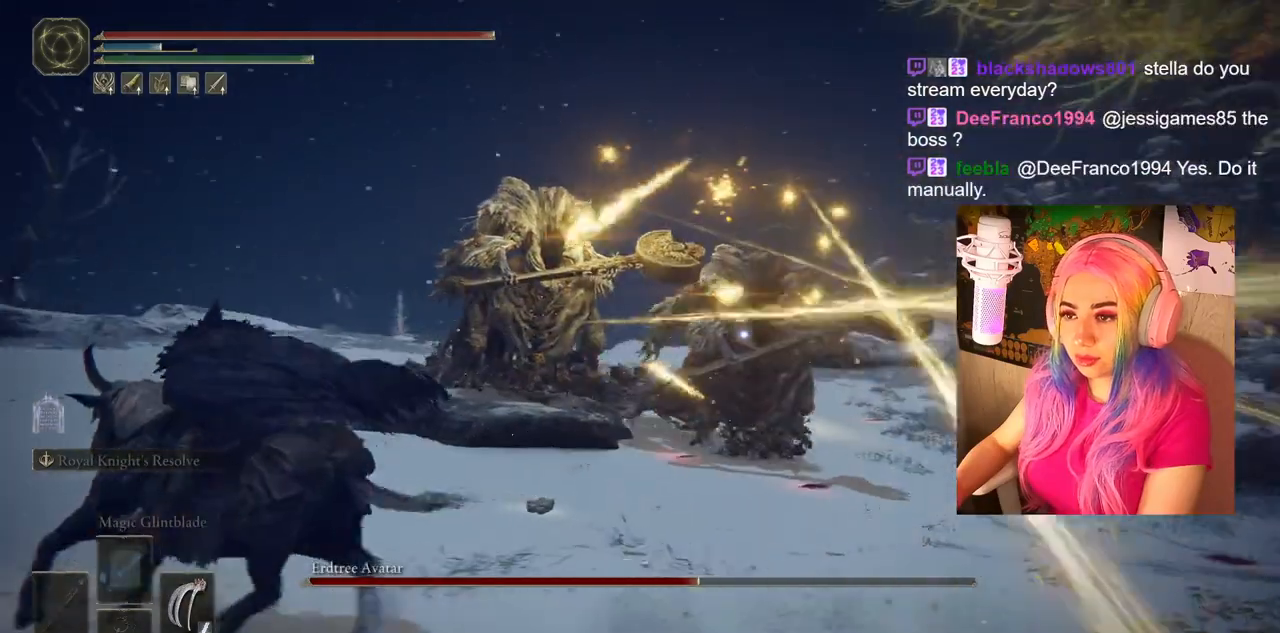
{"buttons": ["CIRCLE"], "left_stick": "left", "right_stick": "center", "events": []}
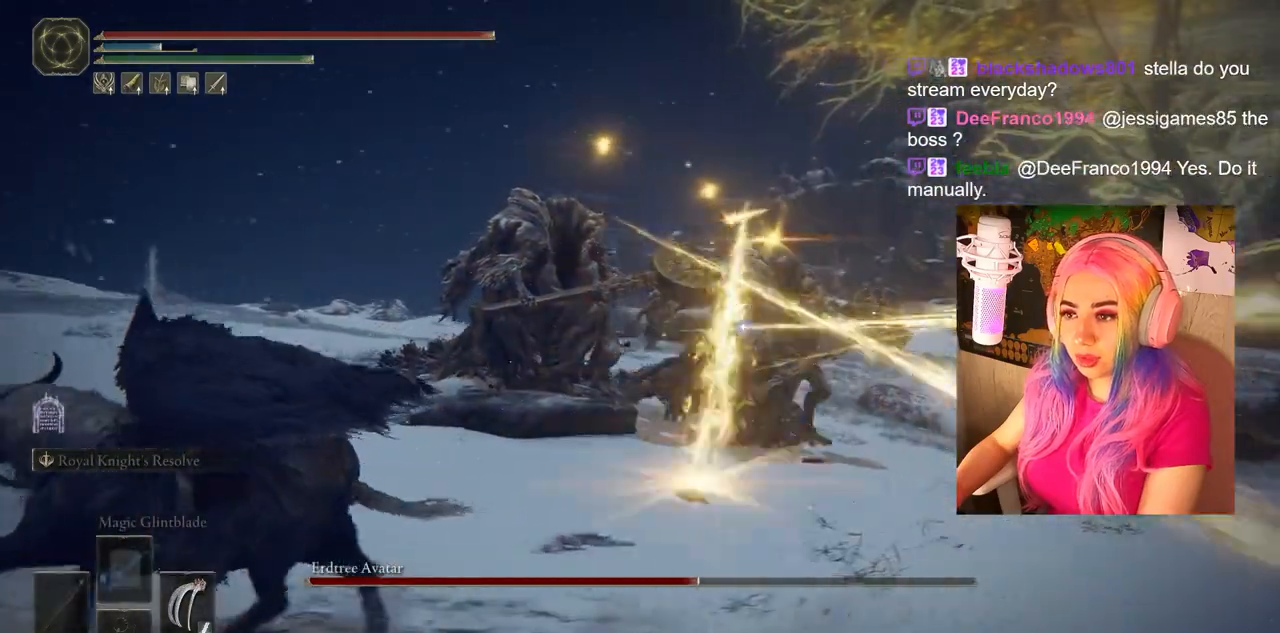
{"buttons": ["CIRCLE"], "left_stick": "left", "right_stick": "center", "events": []}
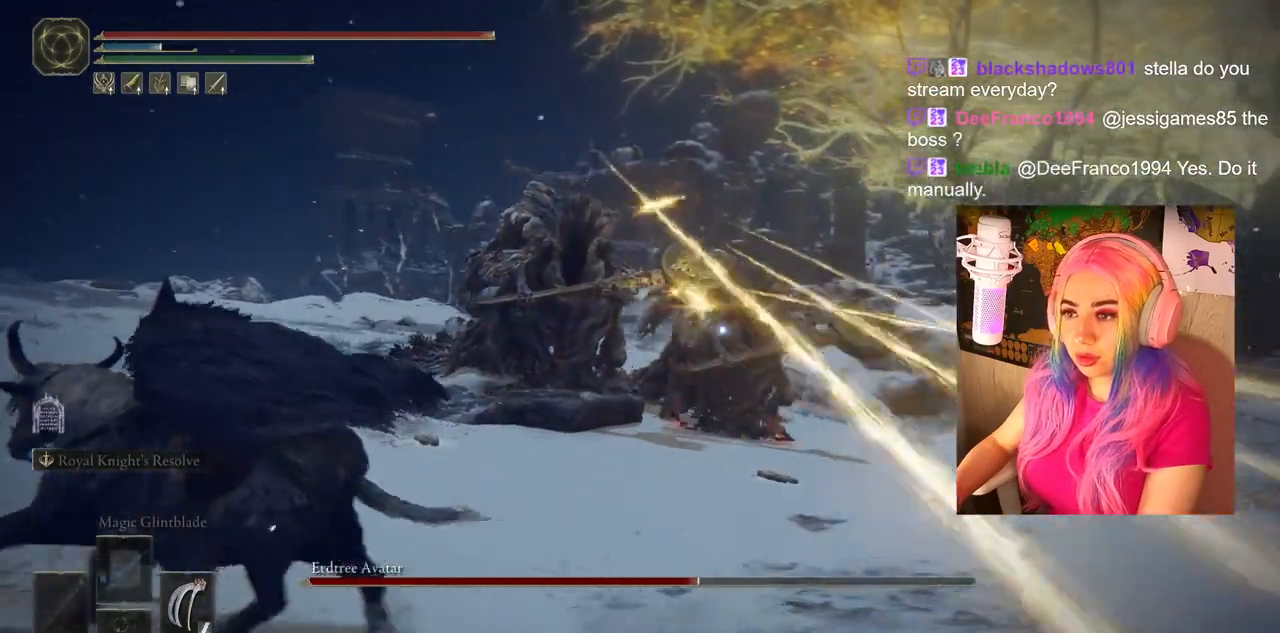
{"buttons": ["CIRCLE"], "left_stick": "left", "right_stick": "center", "events": []}
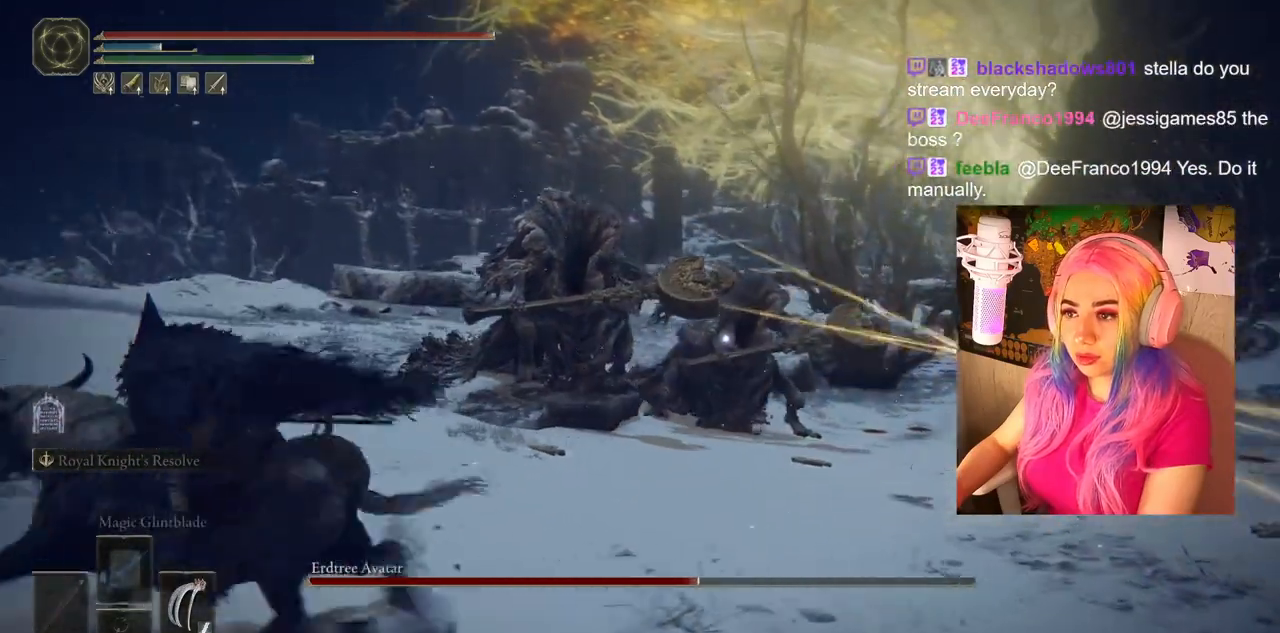
{"buttons": ["CIRCLE"], "left_stick": "left", "right_stick": "center", "events": []}
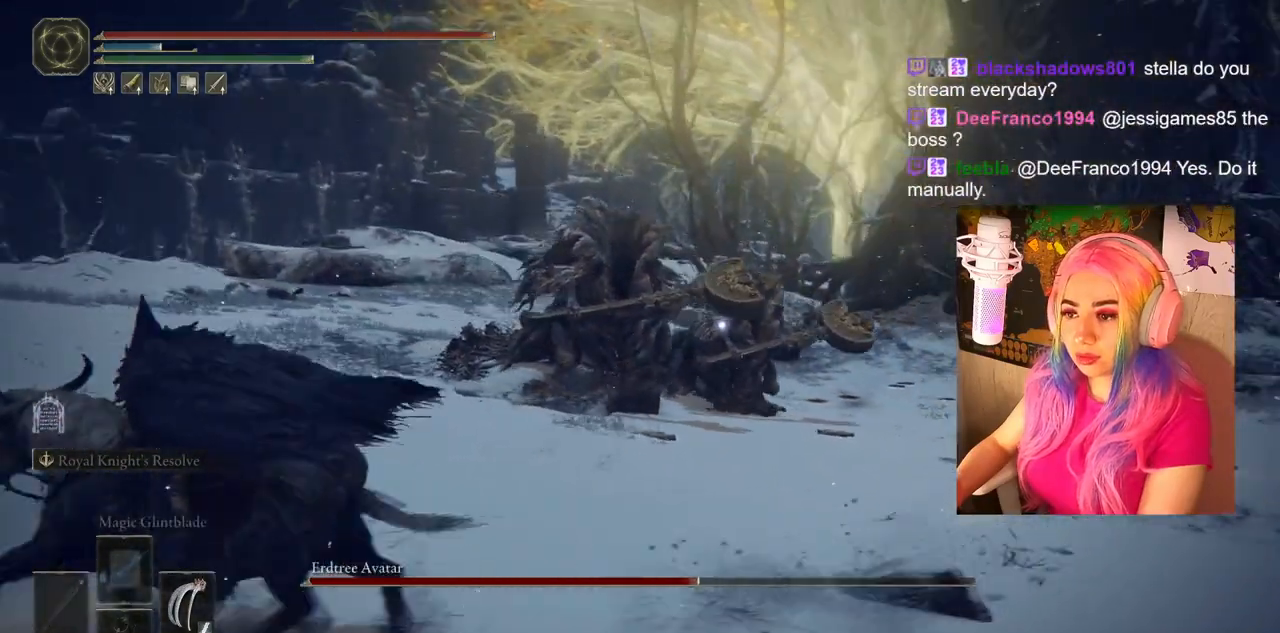
{"buttons": ["CIRCLE"], "left_stick": "left", "right_stick": "center", "events": []}
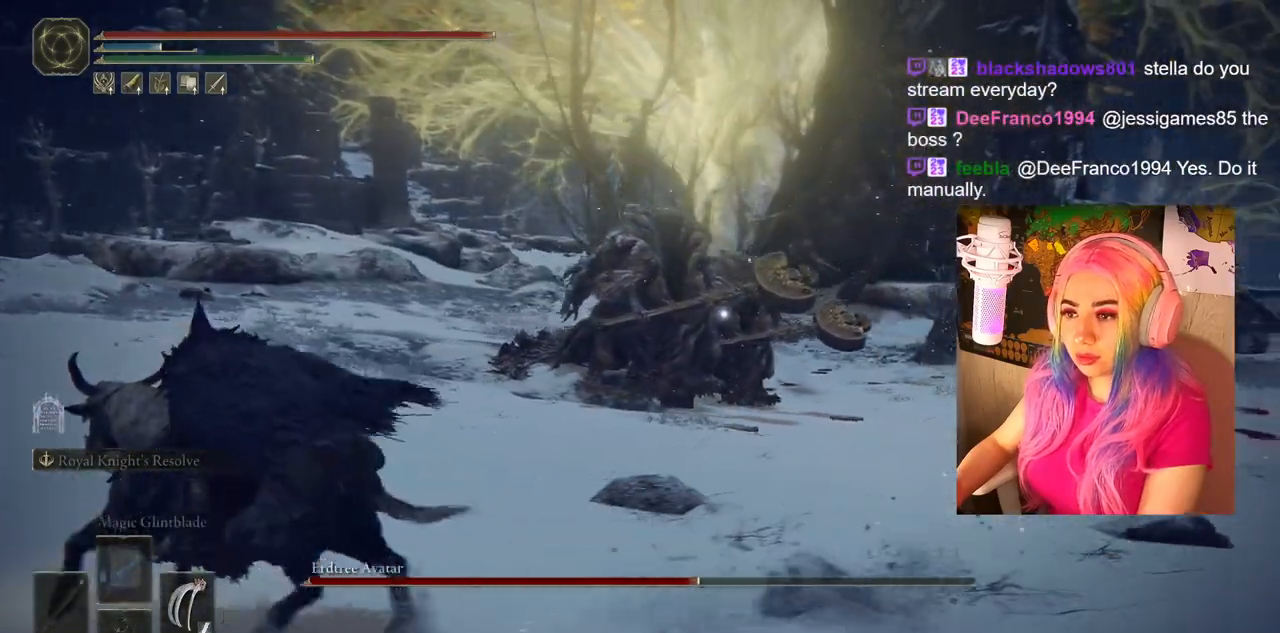
{"buttons": ["CIRCLE"], "left_stick": "left", "right_stick": "center", "events": []}
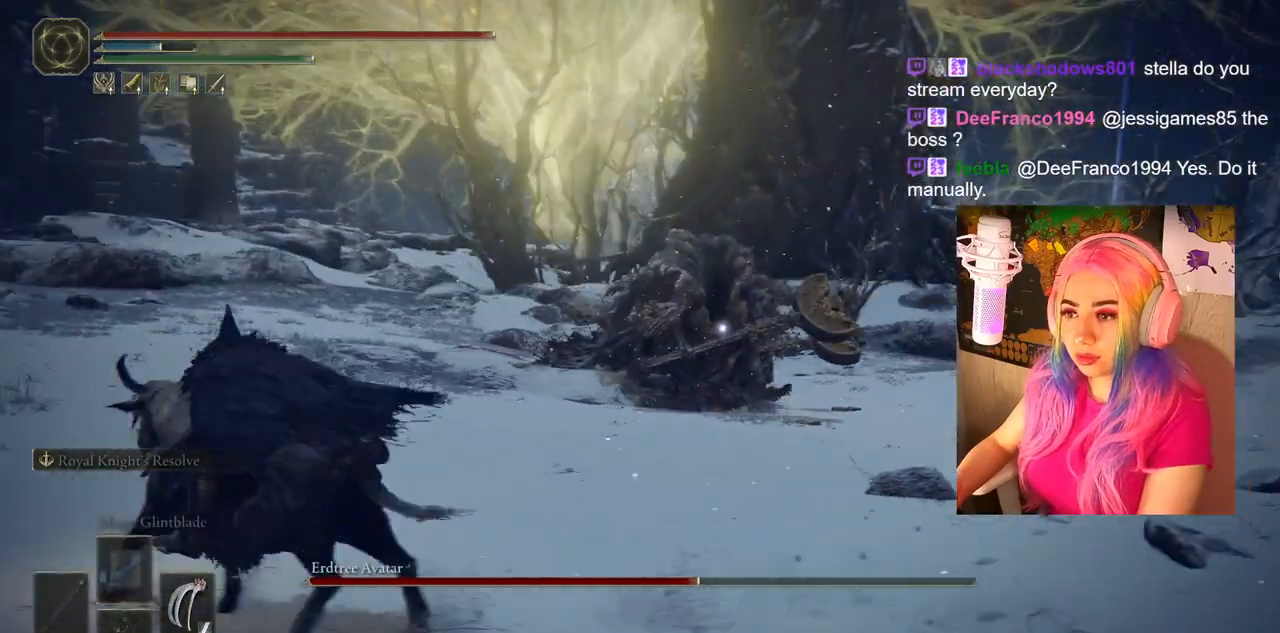
{"buttons": ["CIRCLE"], "left_stick": "up-left", "right_stick": "center", "events": [[383, "left_stick", "up-left"]]}
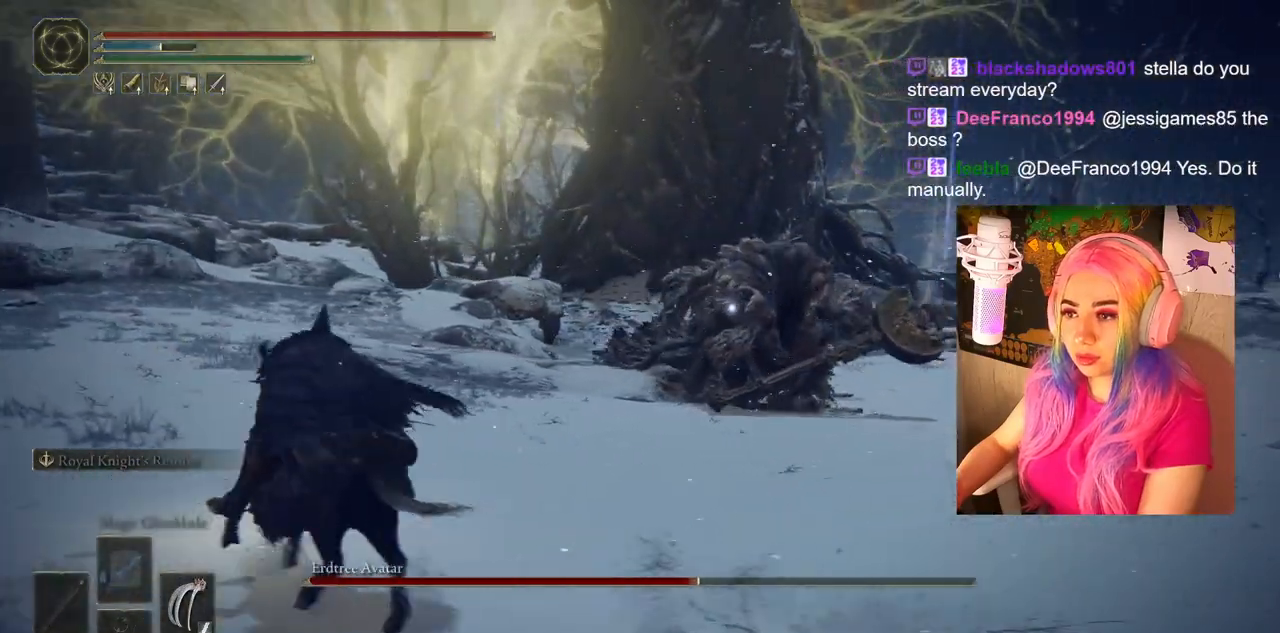
{"buttons": ["CIRCLE"], "left_stick": "down-right", "right_stick": "center", "events": [[83, "left_stick", "up"], [233, "left_stick", "right"], [417, "left_stick", "down-right"]]}
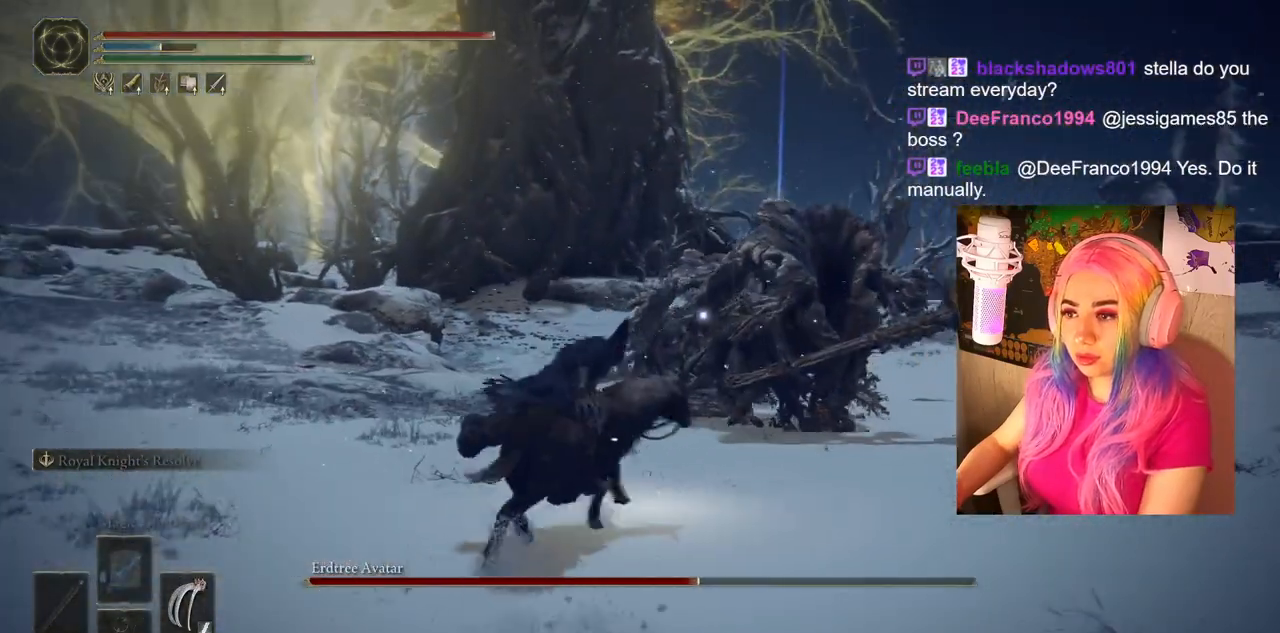
{"buttons": ["CIRCLE"], "left_stick": "down-left", "right_stick": "center", "events": [[133, "left_stick", "down"], [433, "left_stick", "down-left"]]}
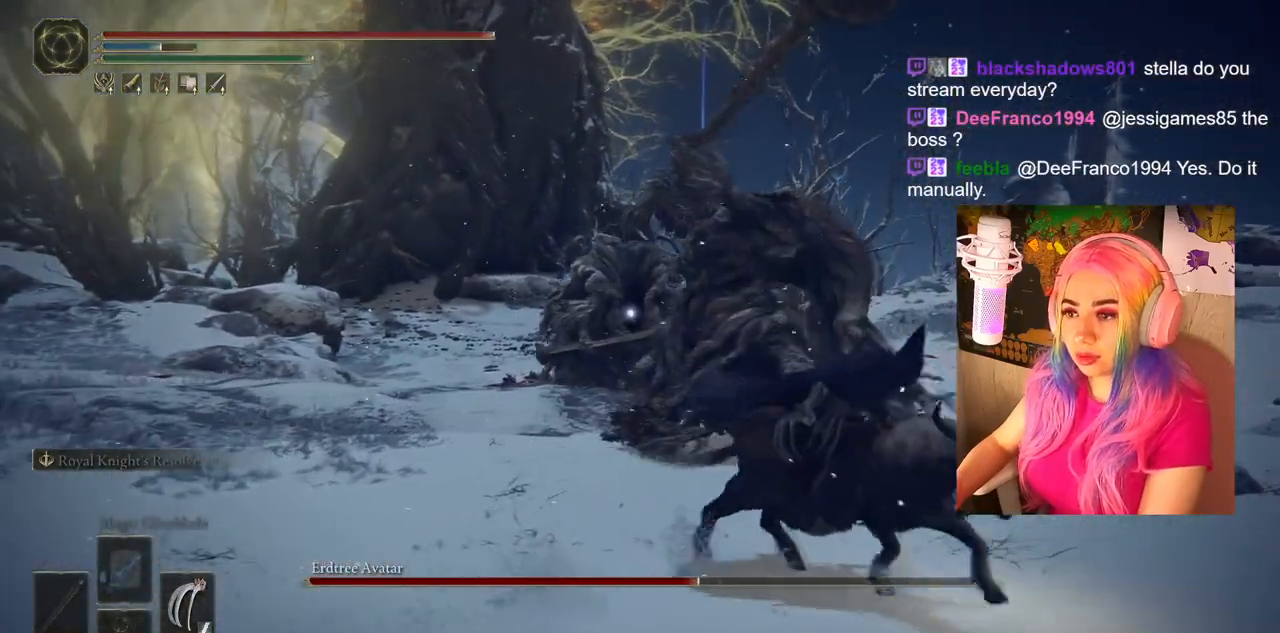
{"buttons": ["CIRCLE"], "left_stick": "down-left", "right_stick": "center", "events": []}
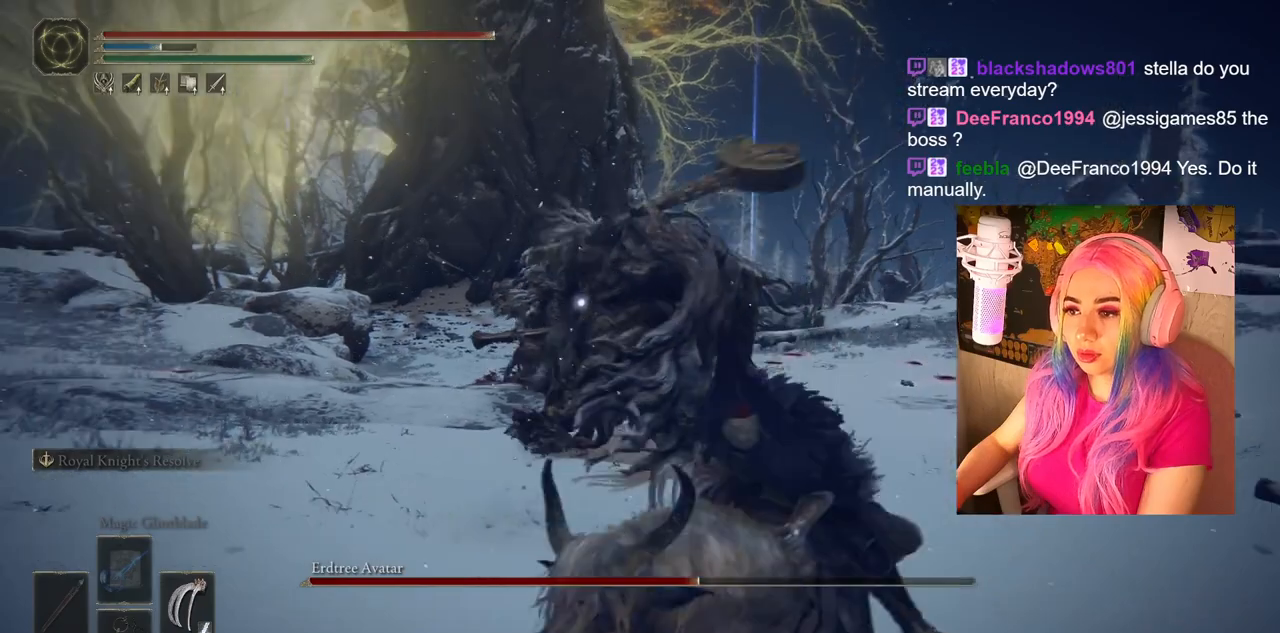
{"buttons": ["CIRCLE"], "left_stick": "left", "right_stick": "center", "events": [[400, "left_stick", "left"]]}
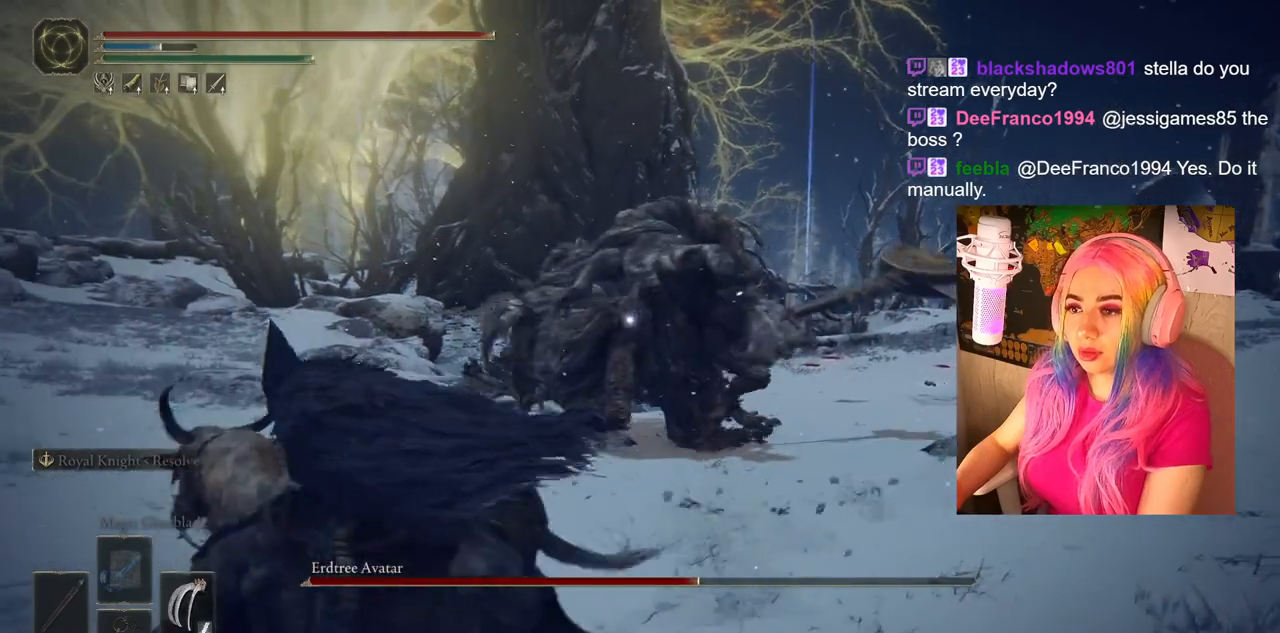
{"buttons": ["CIRCLE"], "left_stick": "left", "right_stick": "center", "events": []}
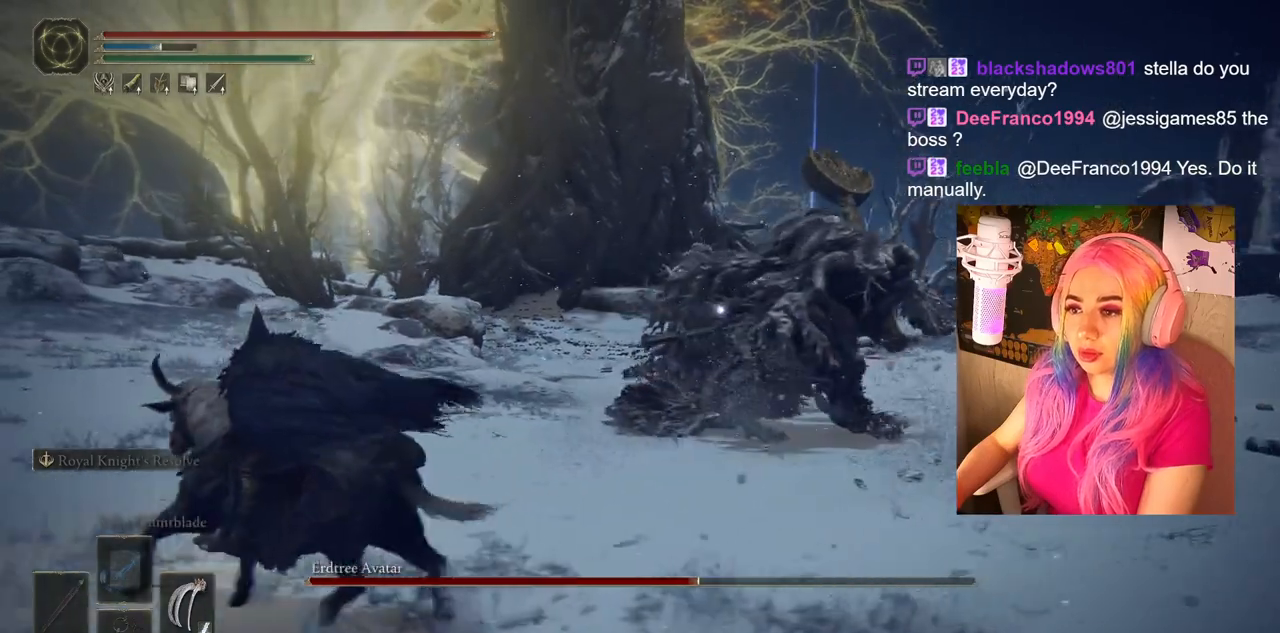
{"buttons": ["CIRCLE"], "left_stick": "left", "right_stick": "center", "events": []}
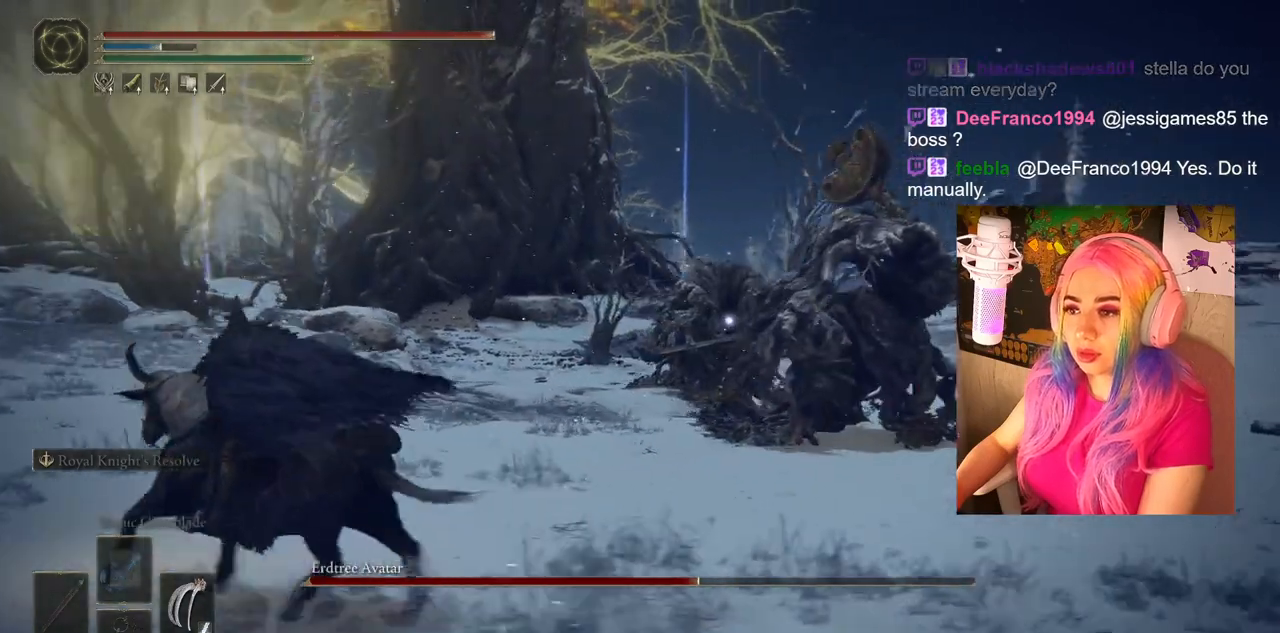
{"buttons": ["CIRCLE"], "left_stick": "left", "right_stick": "center", "events": []}
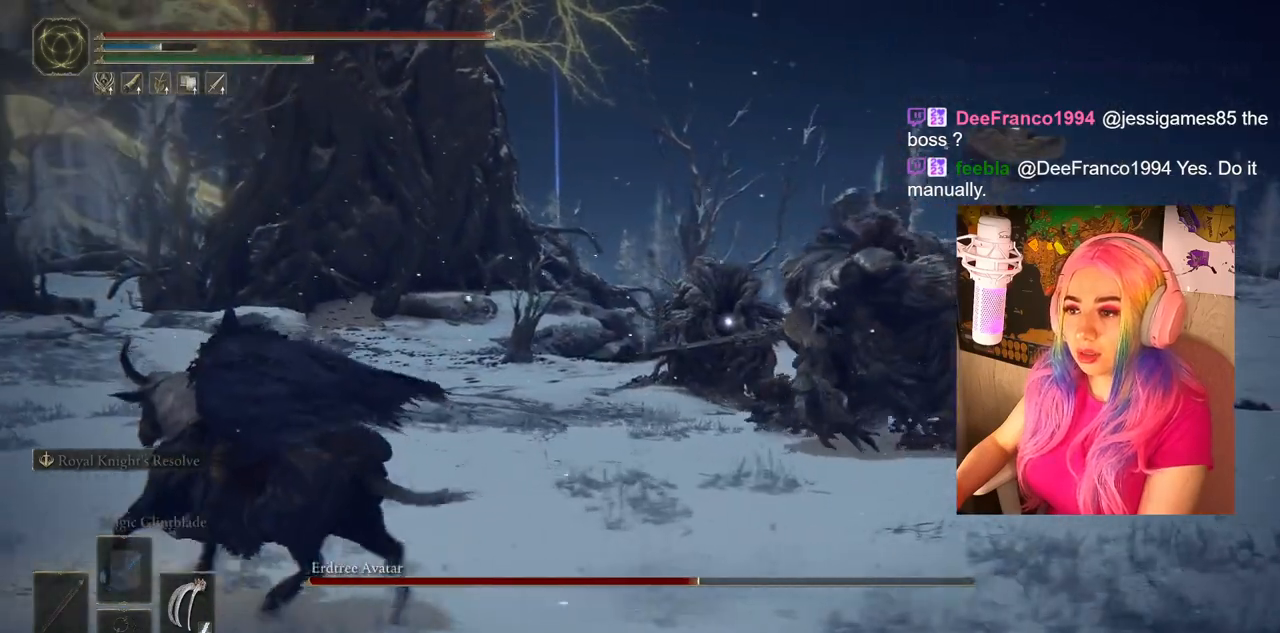
{"buttons": ["CIRCLE"], "left_stick": "left", "right_stick": "center", "events": []}
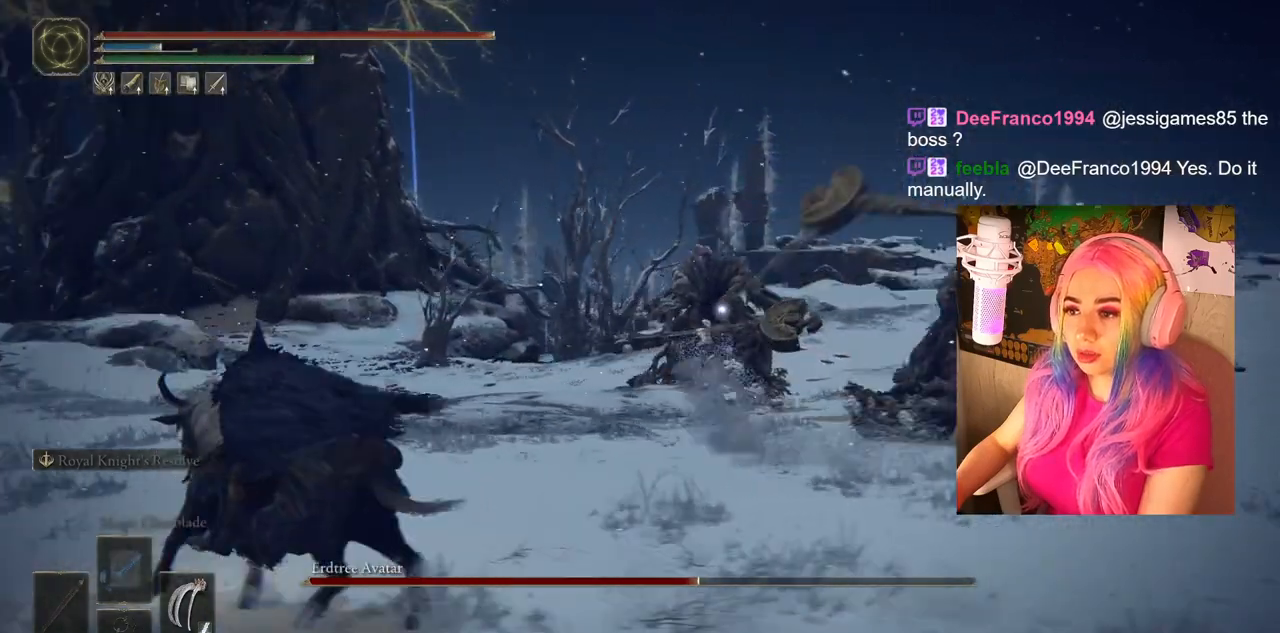
{"buttons": ["CIRCLE"], "left_stick": "up-left", "right_stick": "center", "events": [[200, "left_stick", "up-left"]]}
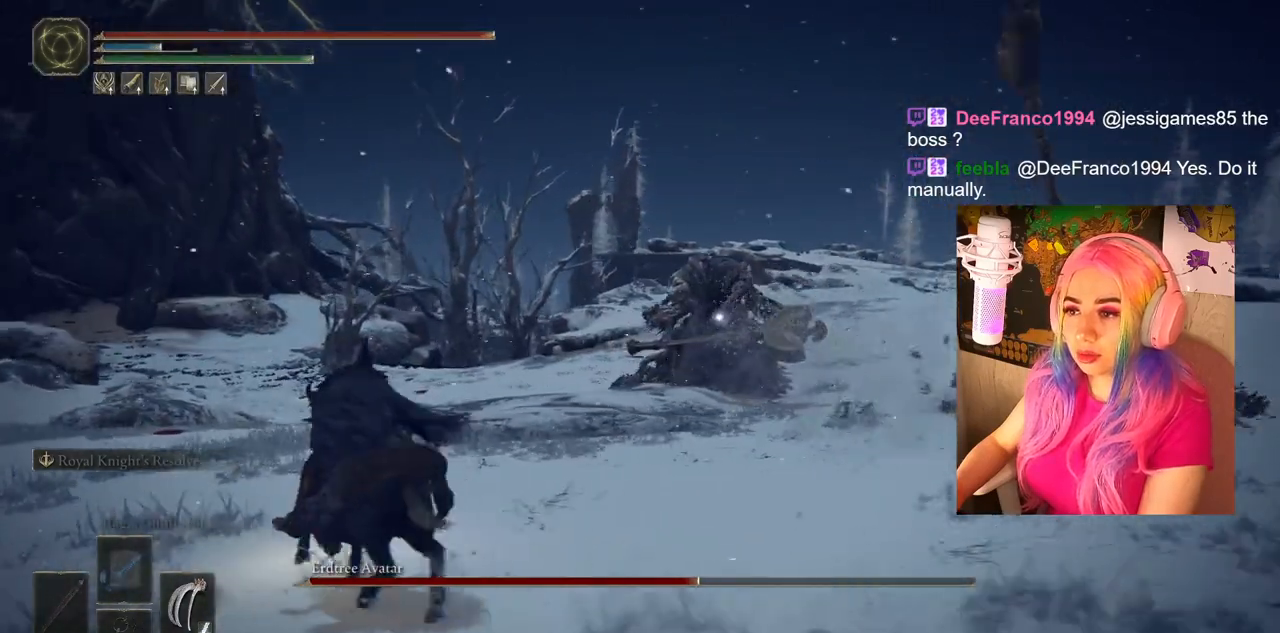
{"buttons": ["CIRCLE"], "left_stick": "up-left", "right_stick": "center", "events": []}
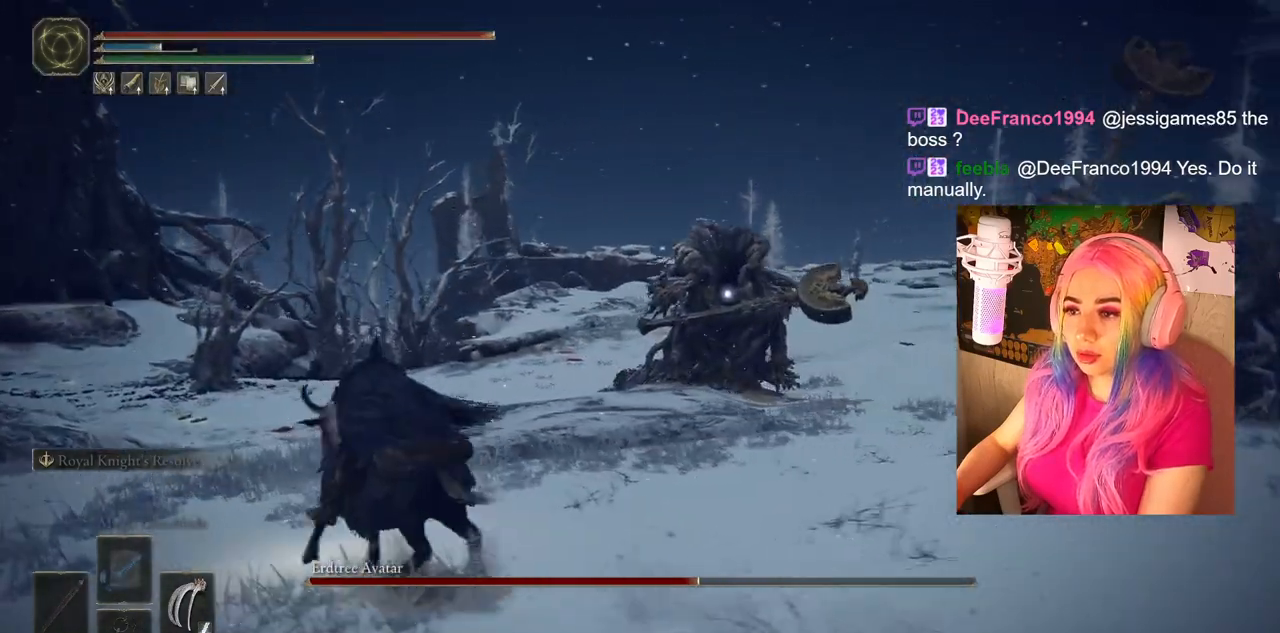
{"buttons": ["CIRCLE"], "left_stick": "up-left", "right_stick": "center", "events": []}
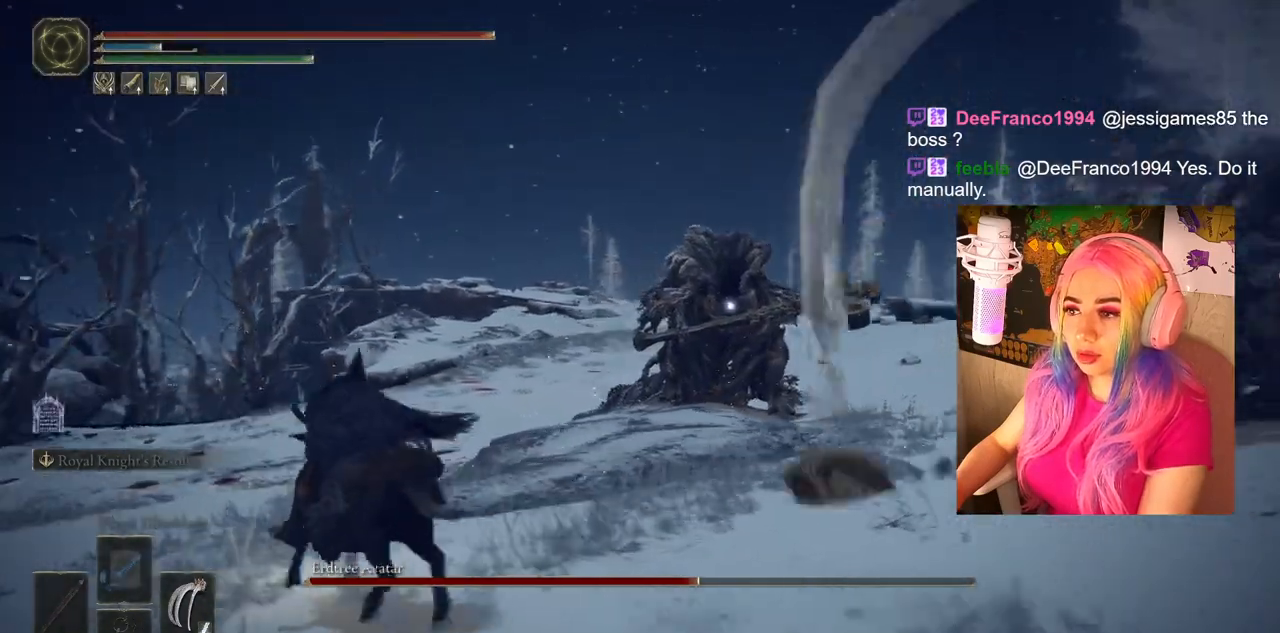
{"buttons": ["CIRCLE"], "left_stick": "up", "right_stick": "center", "events": [[250, "left_stick", "up"]]}
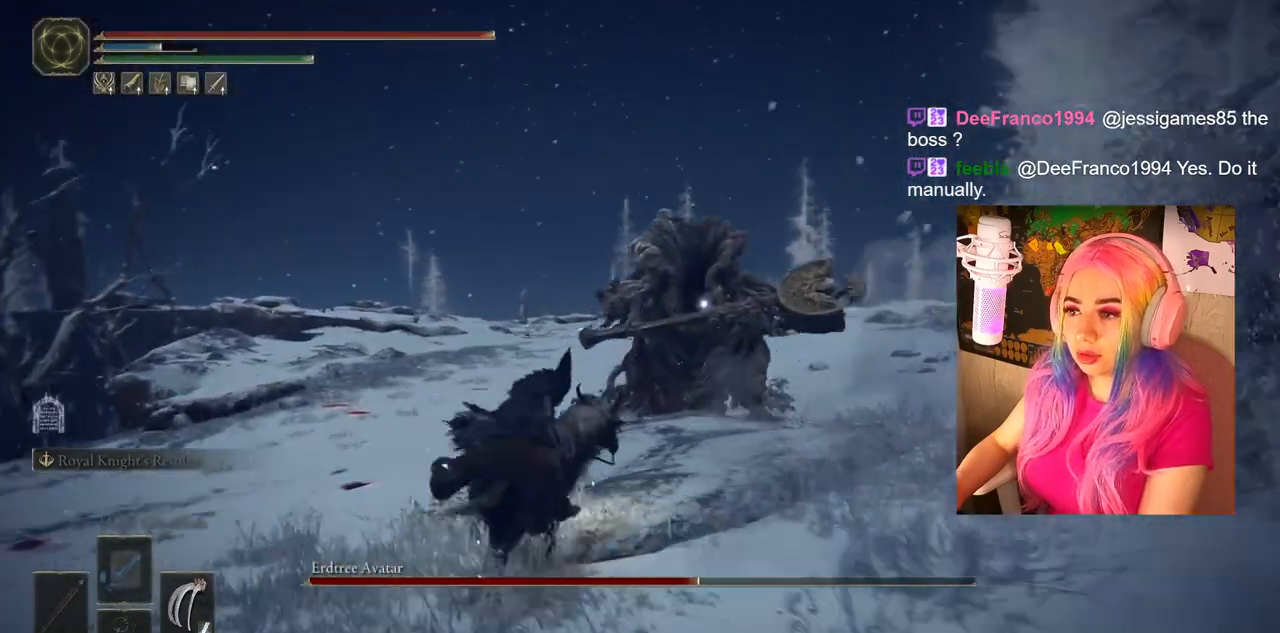
{"buttons": ["TRIANGLE"], "left_stick": "center", "right_stick": "center", "events": [[400, "CIRCLE", "up"], [400, "left_stick", "center"], [500, "TRIANGLE", "down"]]}
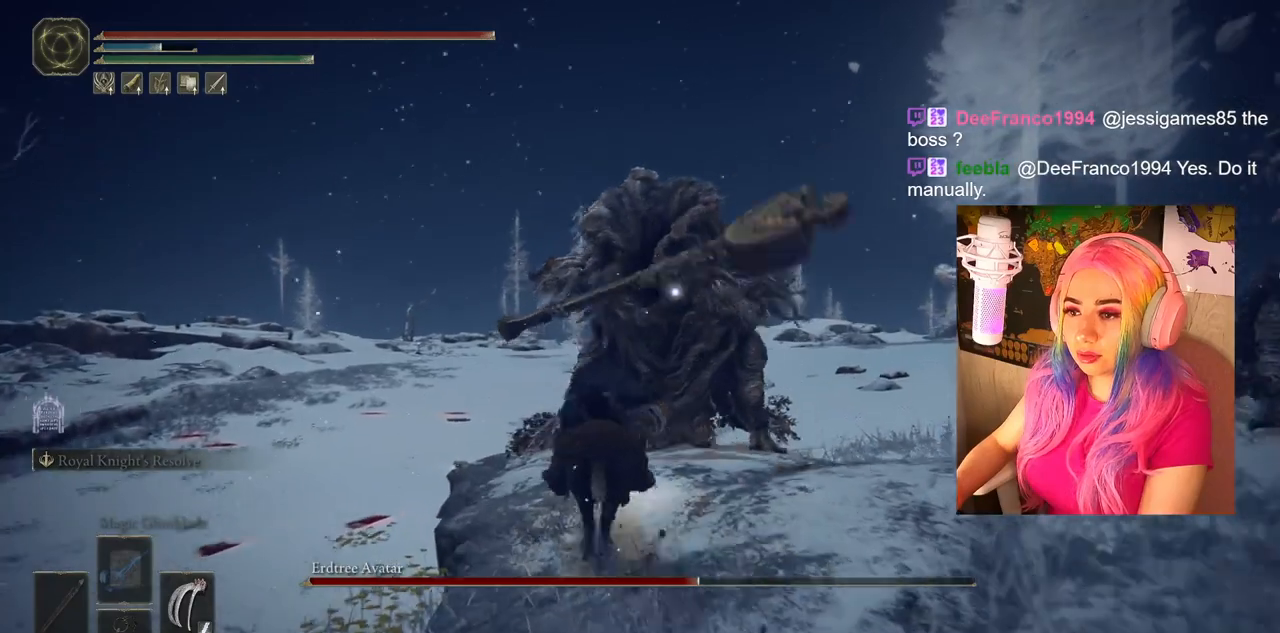
{"buttons": [], "left_stick": "center", "right_stick": "center", "events": [[50, "DPAD_DOWN", "down"], [100, "R1", "down"], [217, "DPAD_DOWN", "up"], [217, "R1", "up"], [267, "TRIANGLE", "up"]]}
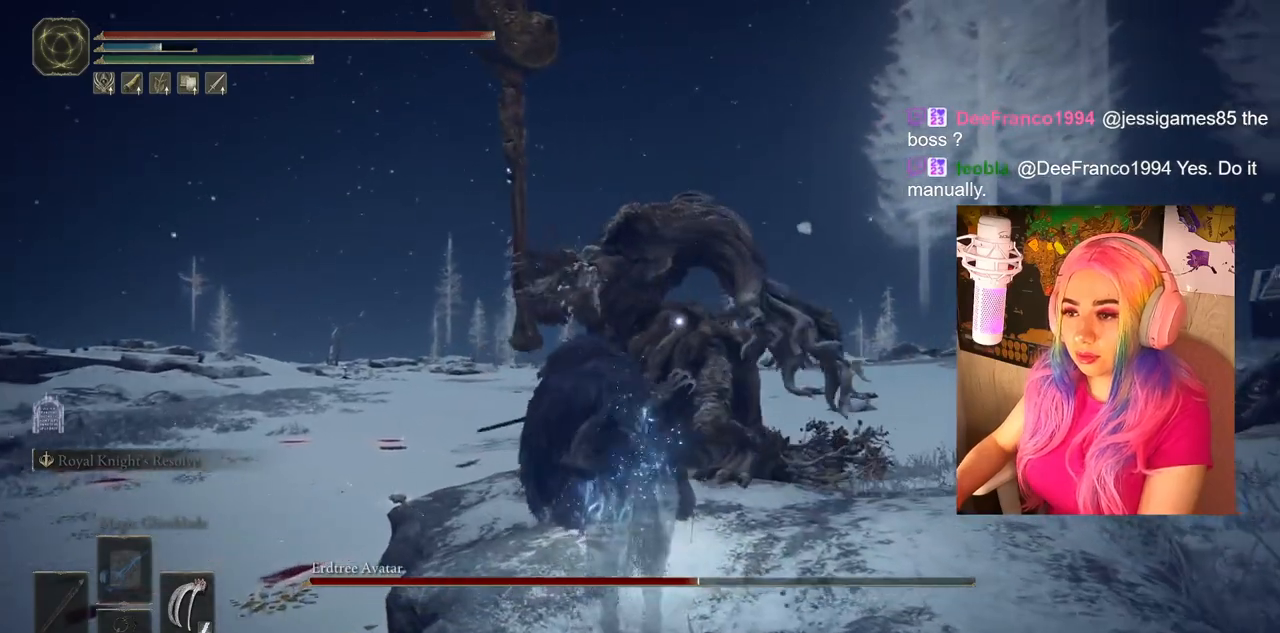
{"buttons": [], "left_stick": "left", "right_stick": "center", "events": [[50, "left_stick", "left"]]}
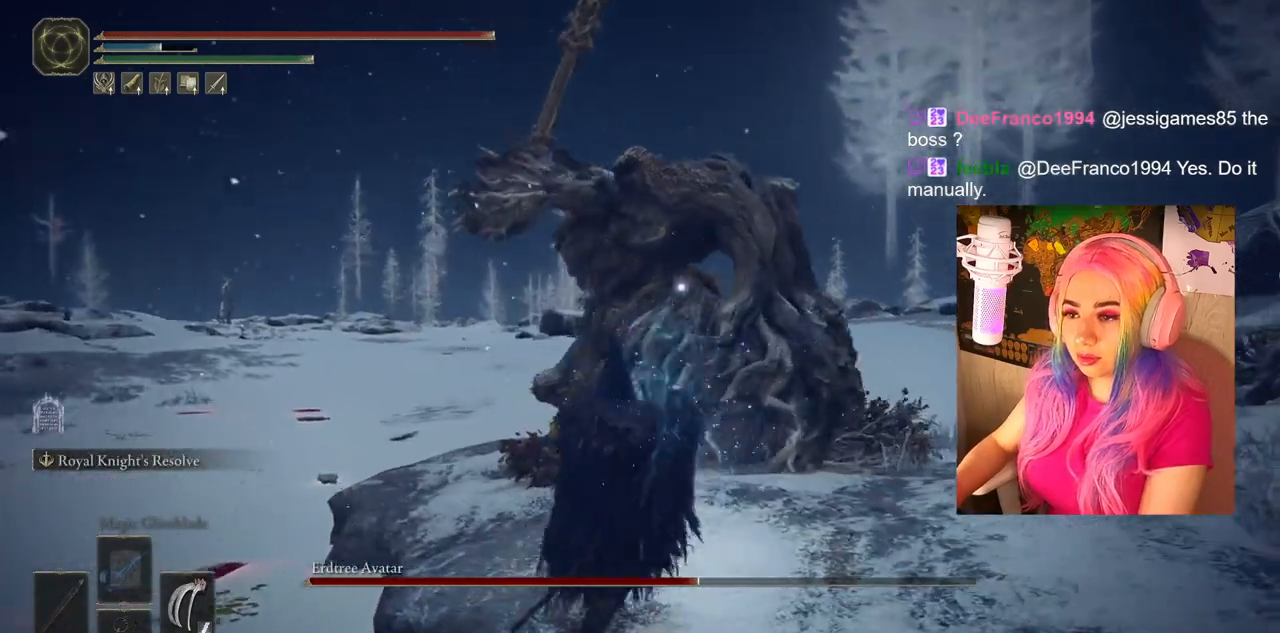
{"buttons": ["CIRCLE"], "left_stick": "up-left", "right_stick": "center", "events": [[450, "left_stick", "up-left"], [500, "CIRCLE", "down"]]}